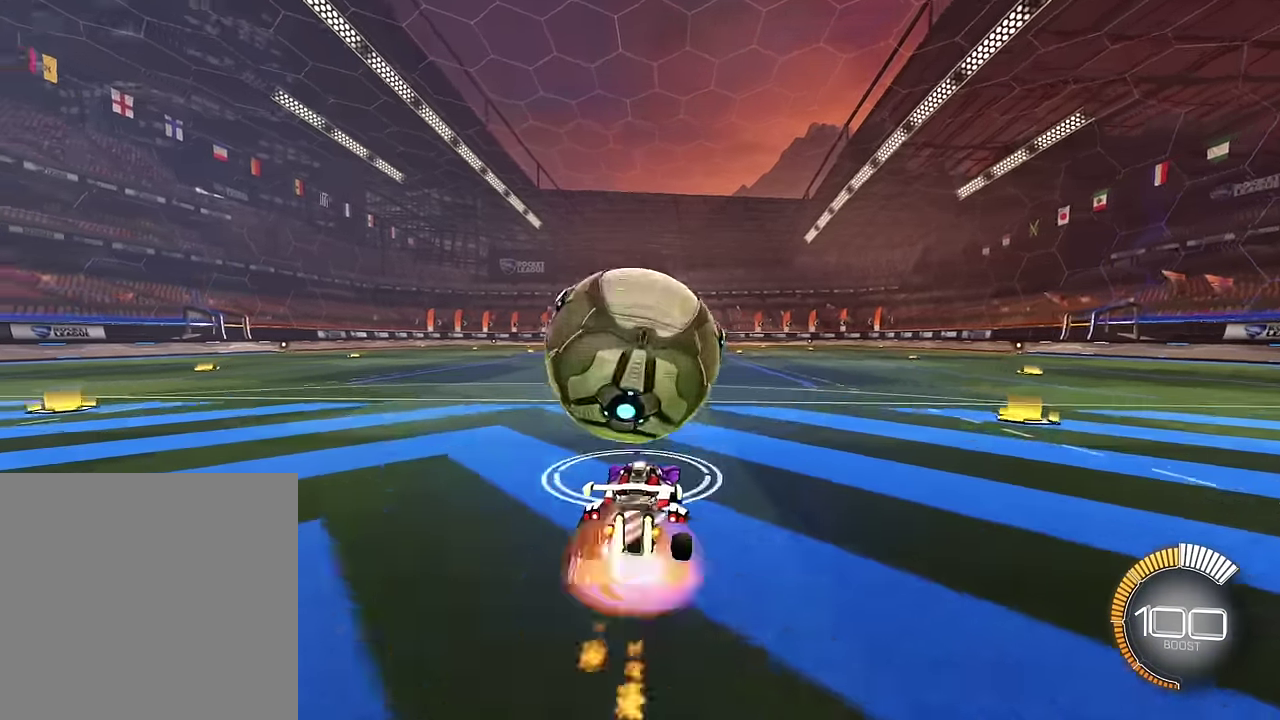
Gameplay with a controller (PlayStation layout); each line is a JSON object with the inputs held at the frame after it. "events" lists button and stick changes between this image and that frame as [ms after this image, input, new state], when the widget could be followed in between. This overlay highlights the sticks when they move; stick clicks (L3 R3) are not distinguishable. Not read: L3 R2 R3.
{"buttons": ["CROSS", "SQUARE"], "left_stick": "center", "right_stick": "center", "events": [[100, "SQUARE", "up"], [133, "CROSS", "up"], [267, "left_stick", "center"], [367, "left_stick", "down-right"], [500, "CROSS", "down"], [500, "SQUARE", "down"], [500, "left_stick", "center"]]}
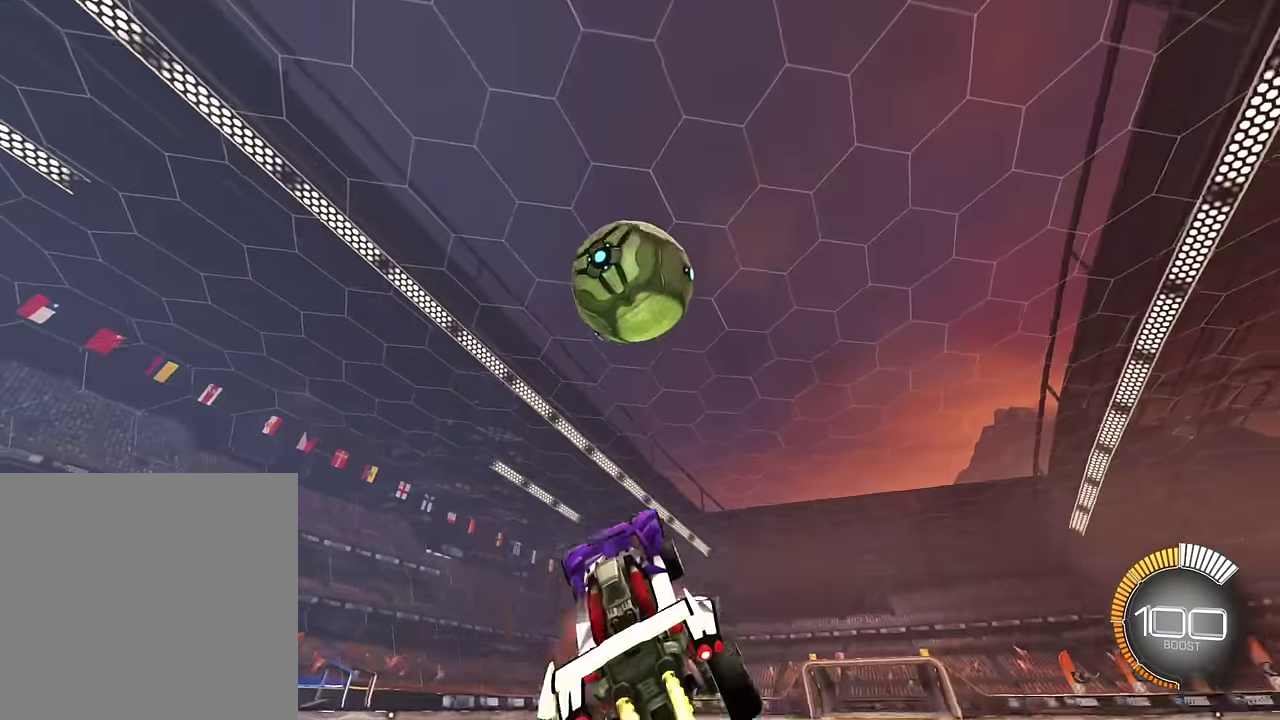
{"buttons": ["L1"], "left_stick": "up-left", "right_stick": "center", "events": [[167, "left_stick", "down-right"], [301, "left_stick", "up"], [401, "CROSS", "up"], [434, "L1", "down"], [434, "SQUARE", "up"], [434, "left_stick", "up-left"]]}
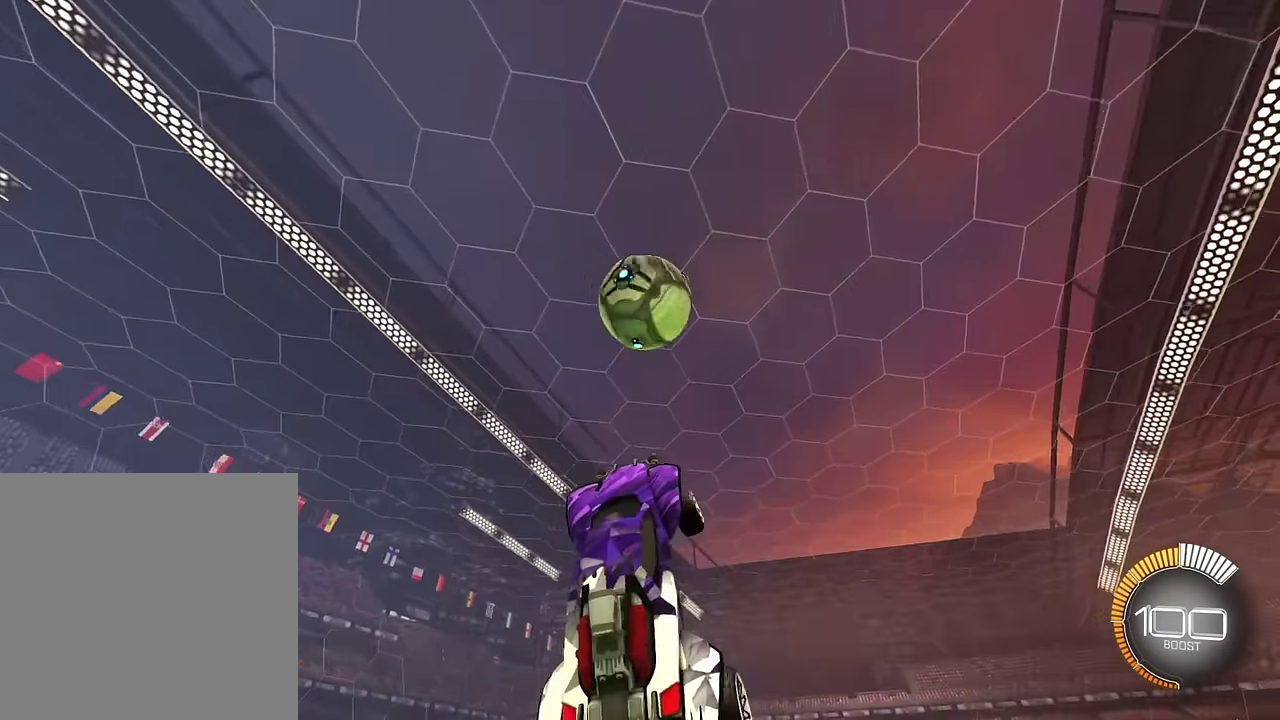
{"buttons": ["SQUARE", "L1"], "left_stick": "down", "right_stick": "center", "events": [[33, "left_stick", "left"], [100, "left_stick", "down-left"], [167, "SQUARE", "down"], [233, "left_stick", "center"], [467, "left_stick", "down"]]}
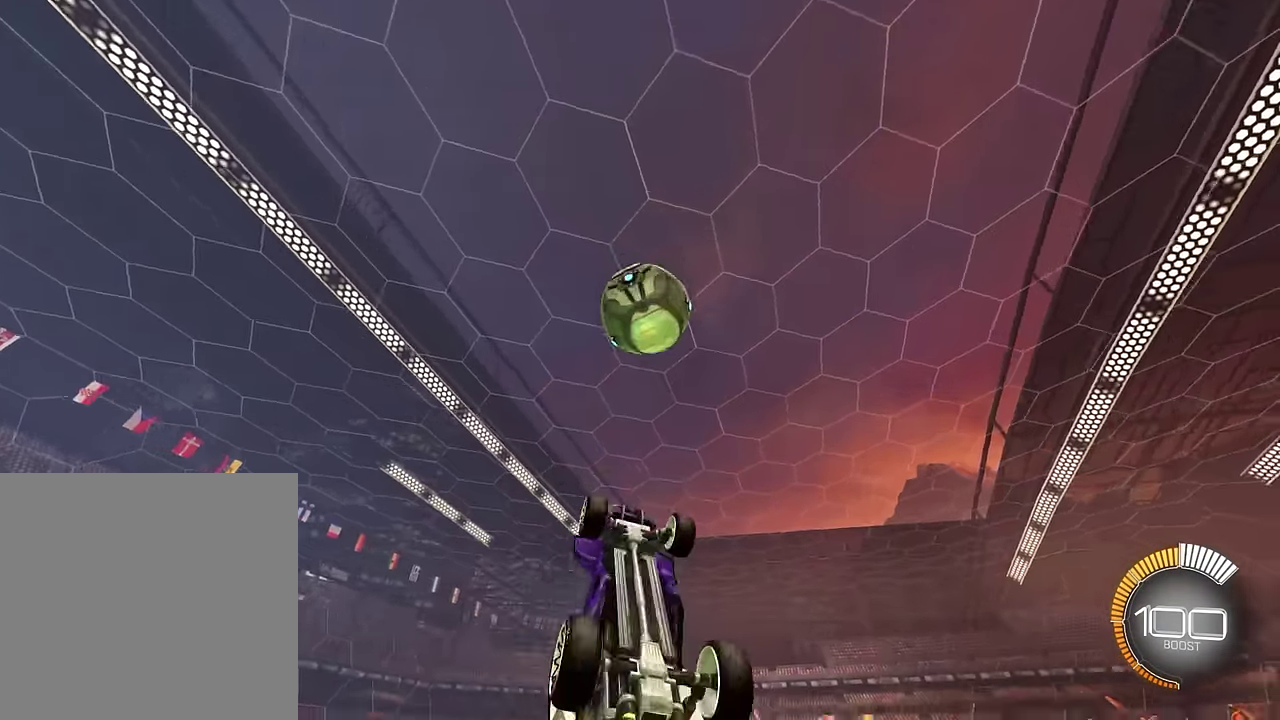
{"buttons": ["SQUARE"], "left_stick": "center", "right_stick": "center", "events": [[100, "left_stick", "down-right"], [200, "SQUARE", "up"], [234, "left_stick", "down-left"], [367, "SQUARE", "down"], [367, "left_stick", "center"], [467, "L1", "up"]]}
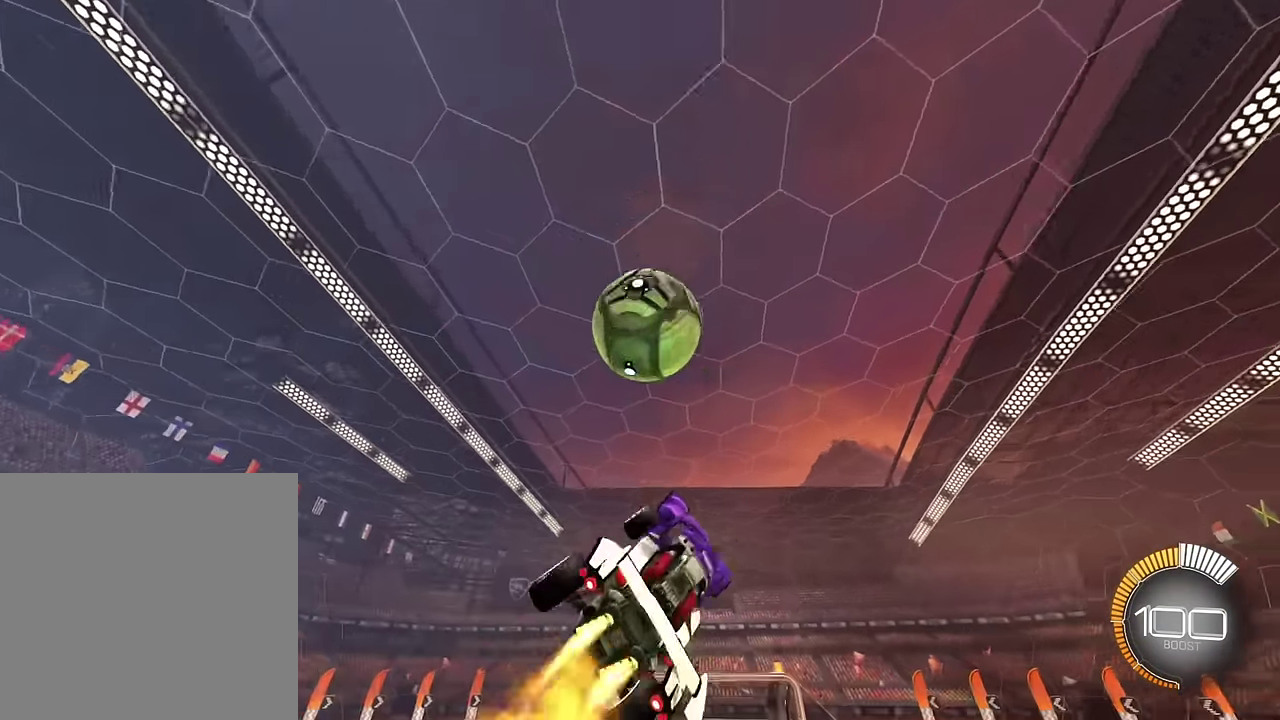
{"buttons": ["SQUARE", "L1"], "left_stick": "center", "right_stick": "center", "events": [[233, "L1", "down"], [267, "left_stick", "down"], [300, "SQUARE", "up"], [433, "left_stick", "center"], [500, "SQUARE", "down"]]}
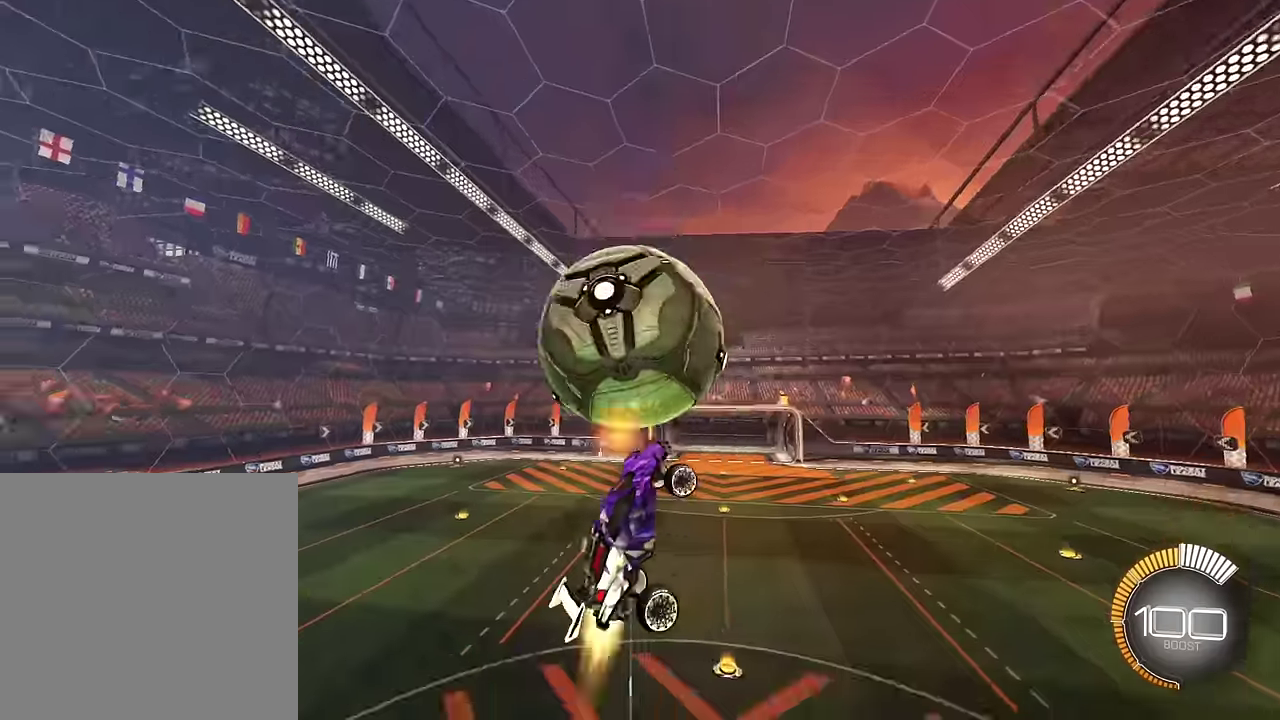
{"buttons": ["SQUARE", "L1"], "left_stick": "up-right", "right_stick": "center", "events": [[134, "SQUARE", "up"], [134, "left_stick", "down-right"], [234, "left_stick", "right"], [434, "left_stick", "up-right"], [501, "SQUARE", "down"]]}
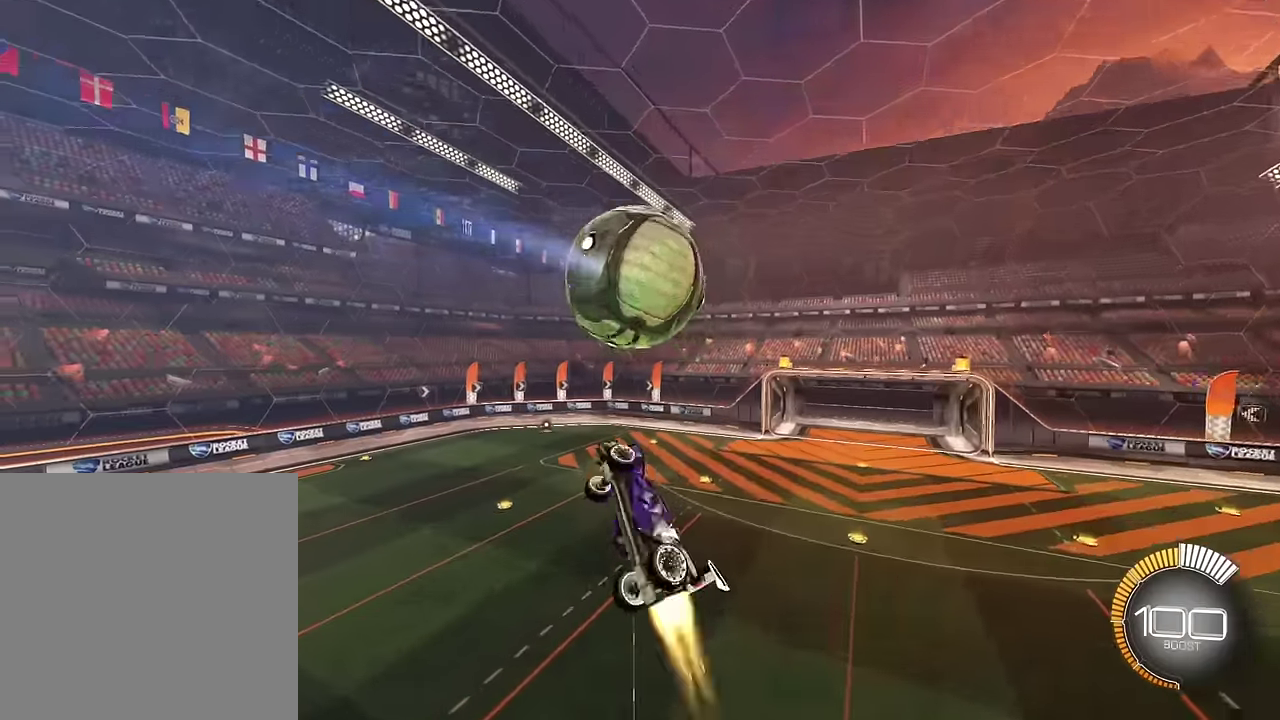
{"buttons": ["SQUARE", "L1"], "left_stick": "center", "right_stick": "center", "events": [[33, "left_stick", "right"], [100, "left_stick", "down-right"], [300, "left_stick", "up-right"], [467, "left_stick", "center"]]}
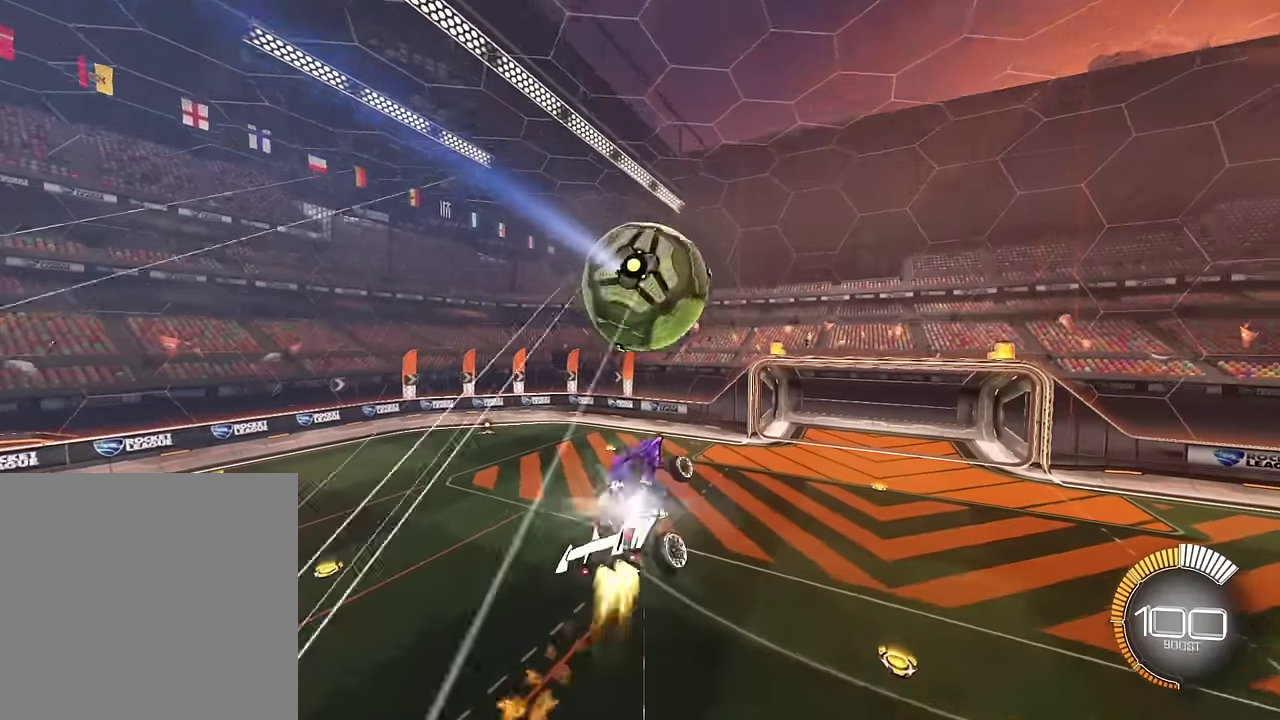
{"buttons": ["SQUARE"], "left_stick": "center", "right_stick": "center", "events": [[33, "left_stick", "down-left"], [67, "SQUARE", "up"], [100, "left_stick", "down"], [234, "L1", "up"], [234, "SQUARE", "down"], [434, "left_stick", "center"]]}
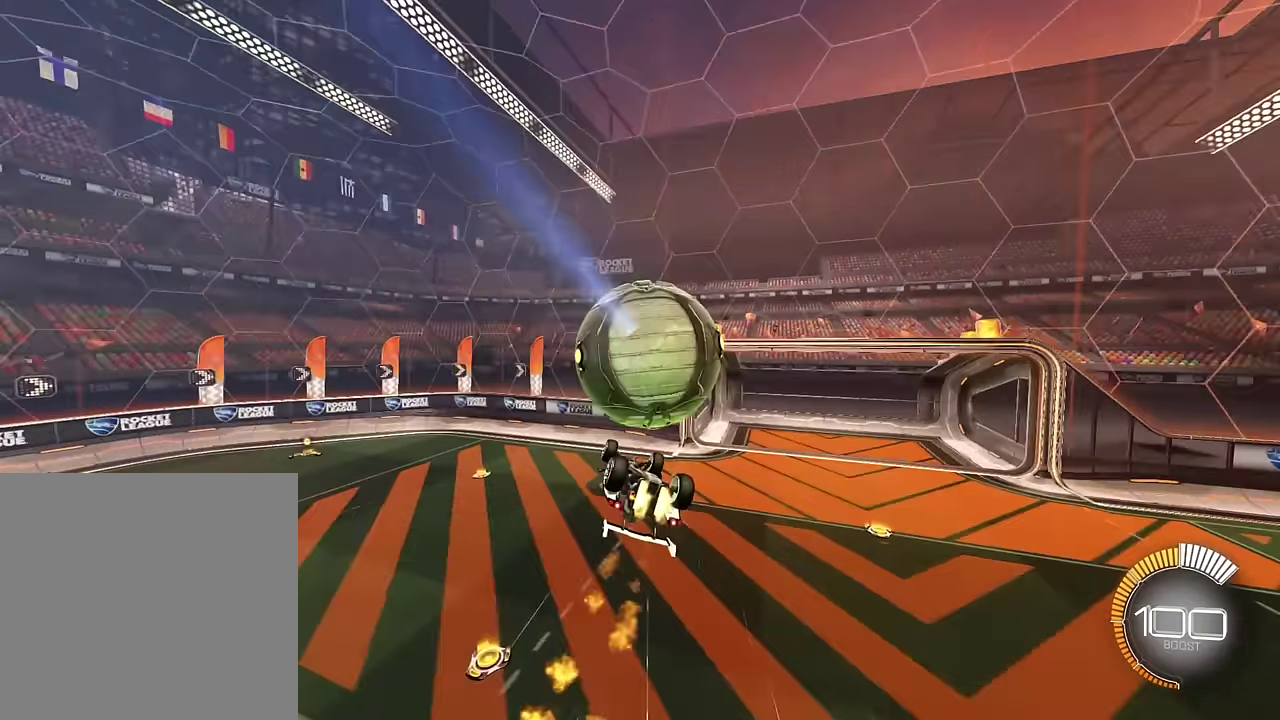
{"buttons": ["CROSS", "L2"], "left_stick": "up-right", "right_stick": "center", "events": [[100, "L2", "down"], [100, "SQUARE", "up"], [100, "left_stick", "up-right"], [200, "CROSS", "down"], [300, "CROSS", "up"], [367, "CROSS", "down"]]}
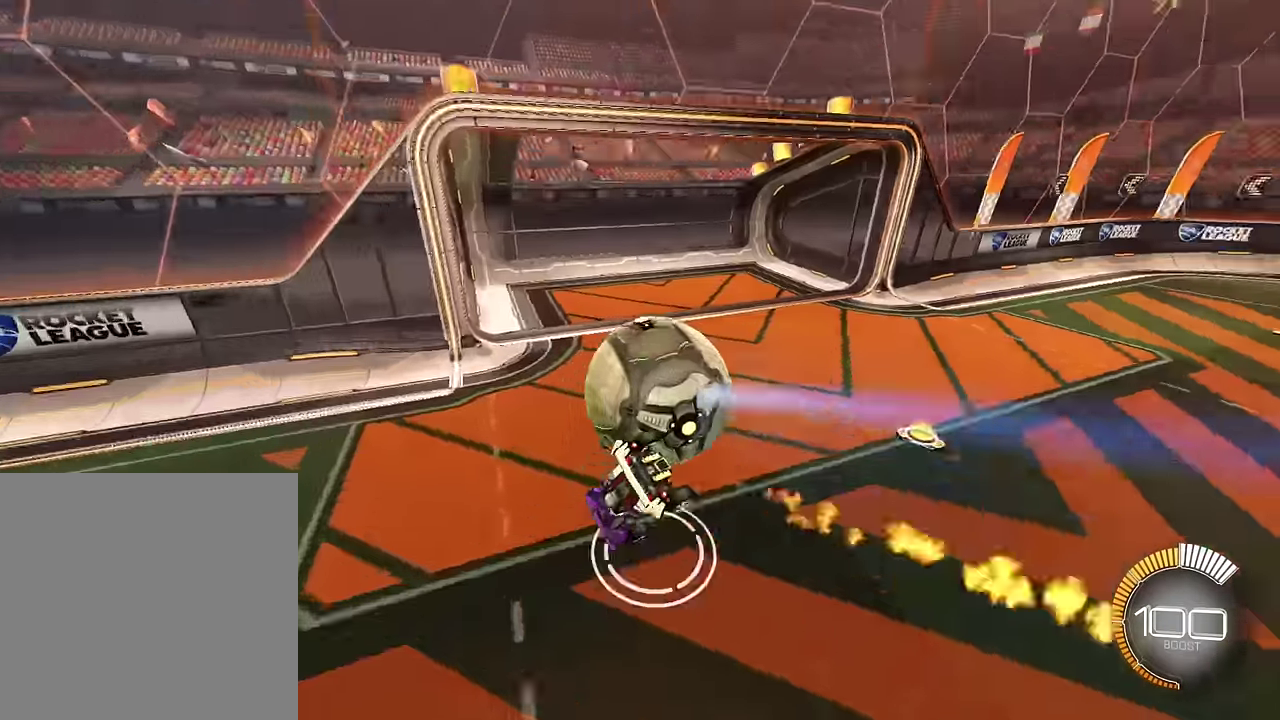
{"buttons": [], "left_stick": "center", "right_stick": "center", "events": [[33, "SQUARE", "down"], [33, "left_stick", "right"], [100, "SQUARE", "up"], [134, "CROSS", "up"], [234, "left_stick", "down-right"], [300, "L2", "up"], [367, "left_stick", "center"]]}
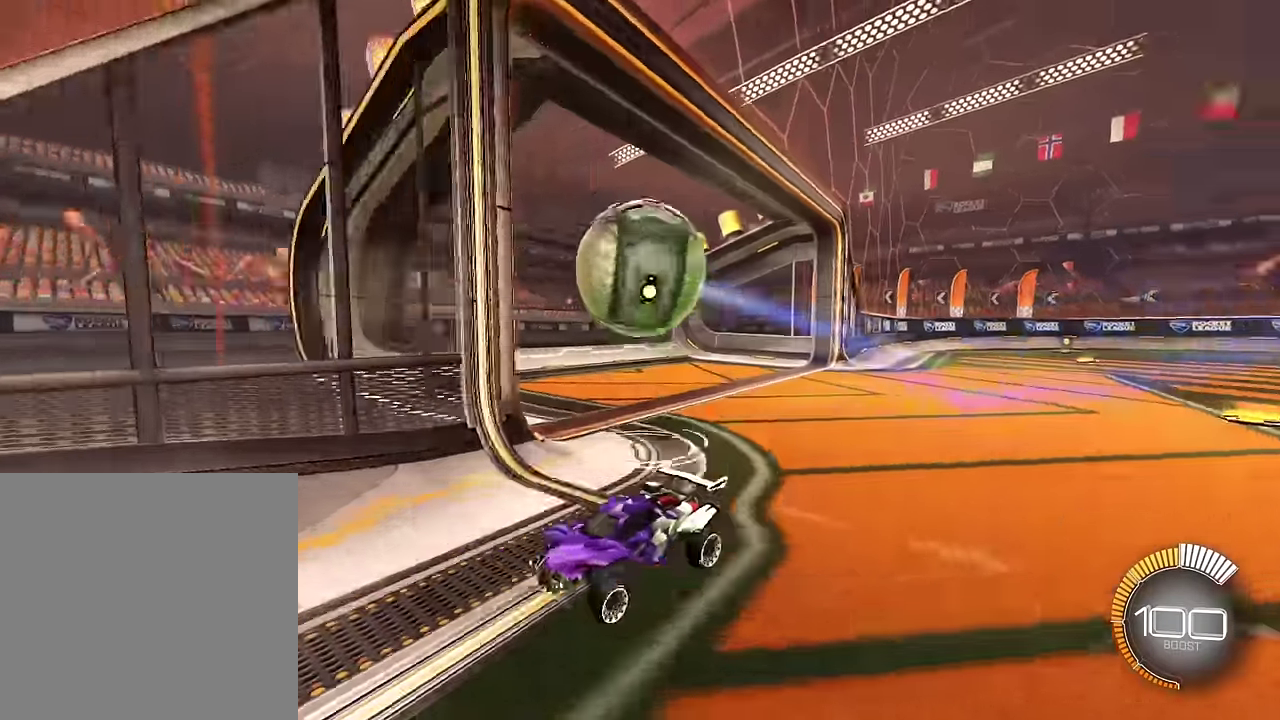
{"buttons": ["L1"], "left_stick": "up-left", "right_stick": "center", "events": [[233, "left_stick", "left"], [400, "L1", "down"], [400, "left_stick", "up-left"]]}
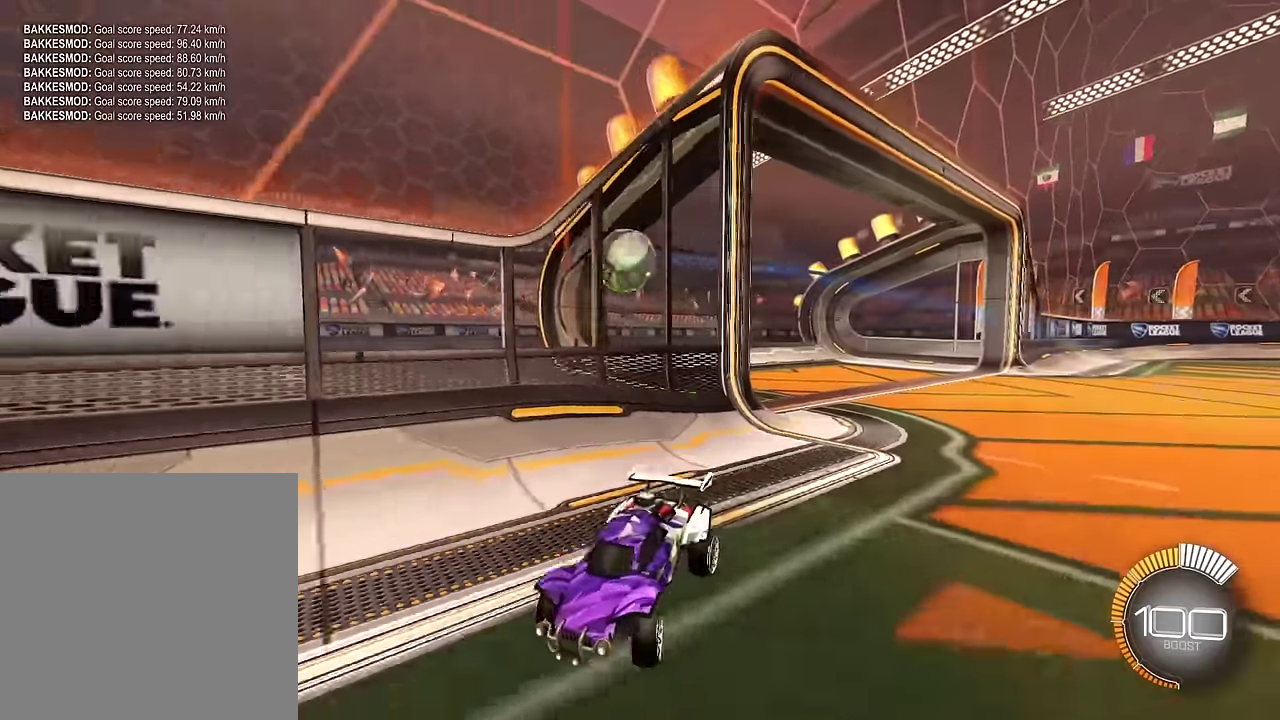
{"buttons": [], "left_stick": "center", "right_stick": "center", "events": [[67, "L1", "up"], [67, "SQUARE", "down"], [334, "SQUARE", "up"], [401, "left_stick", "center"]]}
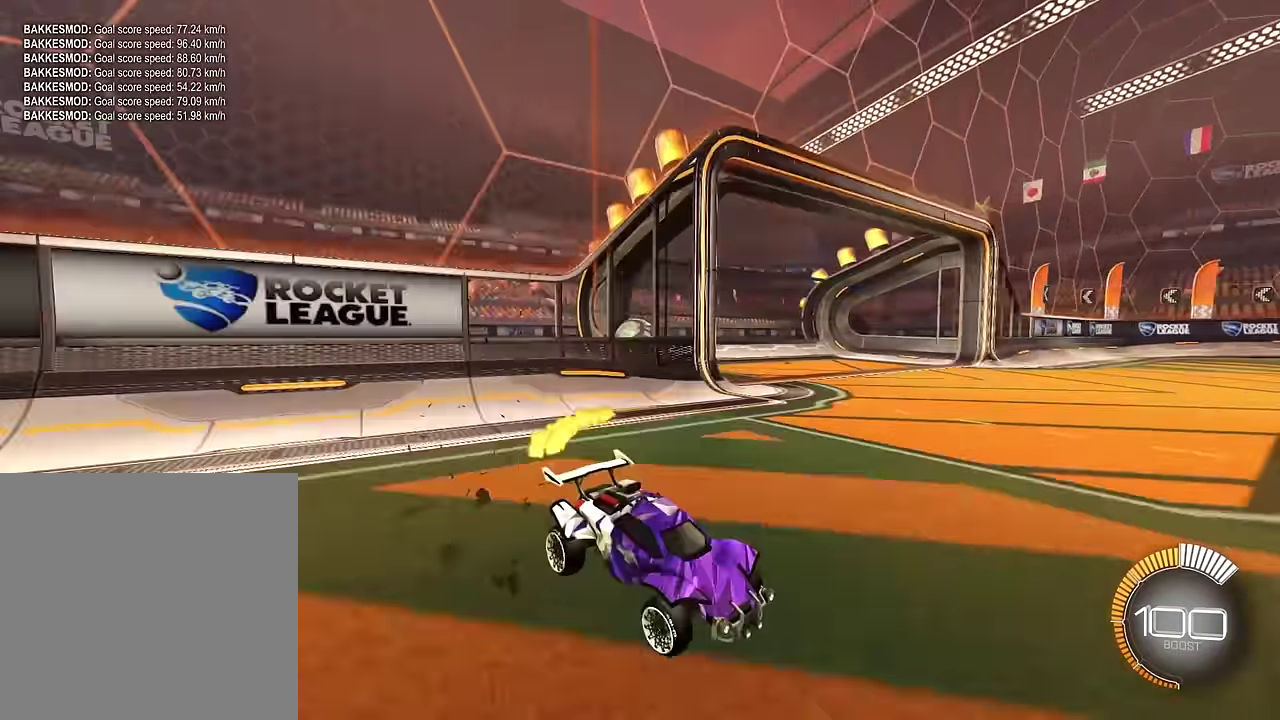
{"buttons": [], "left_stick": "center", "right_stick": "center", "events": [[200, "DPAD_UP", "down"], [333, "DPAD_UP", "up"]]}
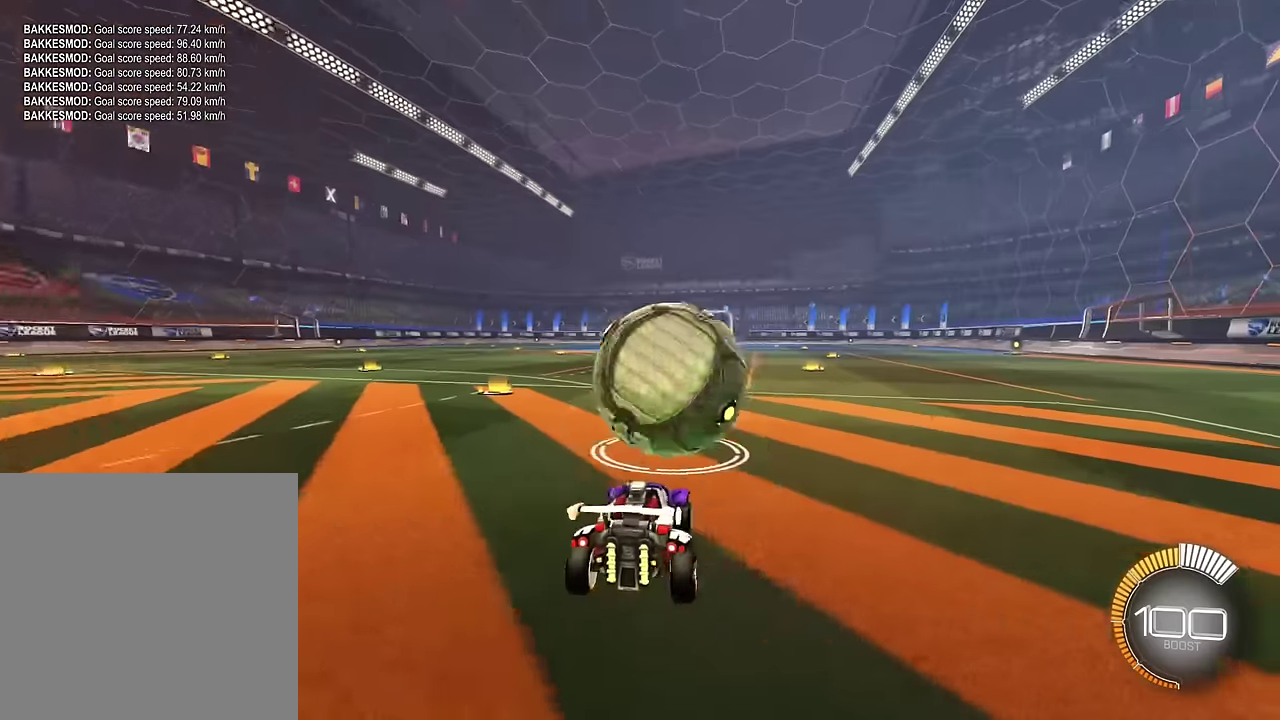
{"buttons": ["L2"], "left_stick": "center", "right_stick": "center", "events": [[501, "L2", "down"]]}
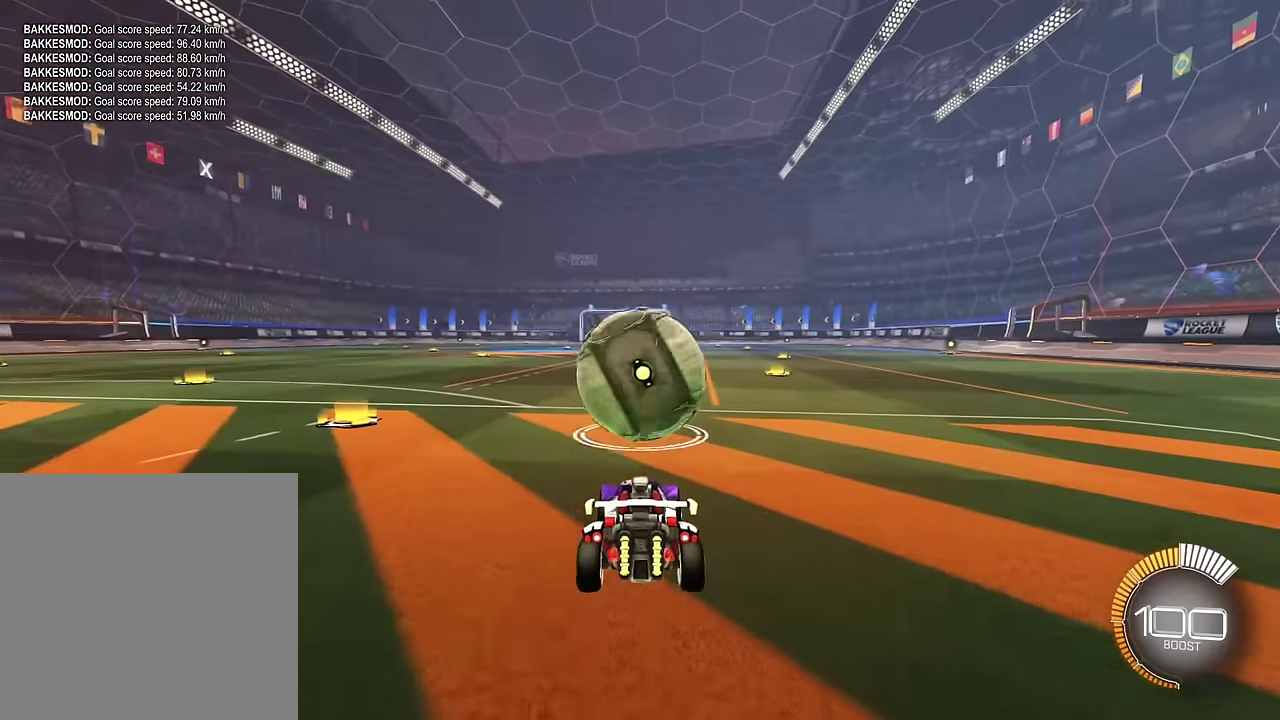
{"buttons": ["L2"], "left_stick": "center", "right_stick": "center", "events": [[367, "DPAD_UP", "down"], [467, "DPAD_UP", "up"]]}
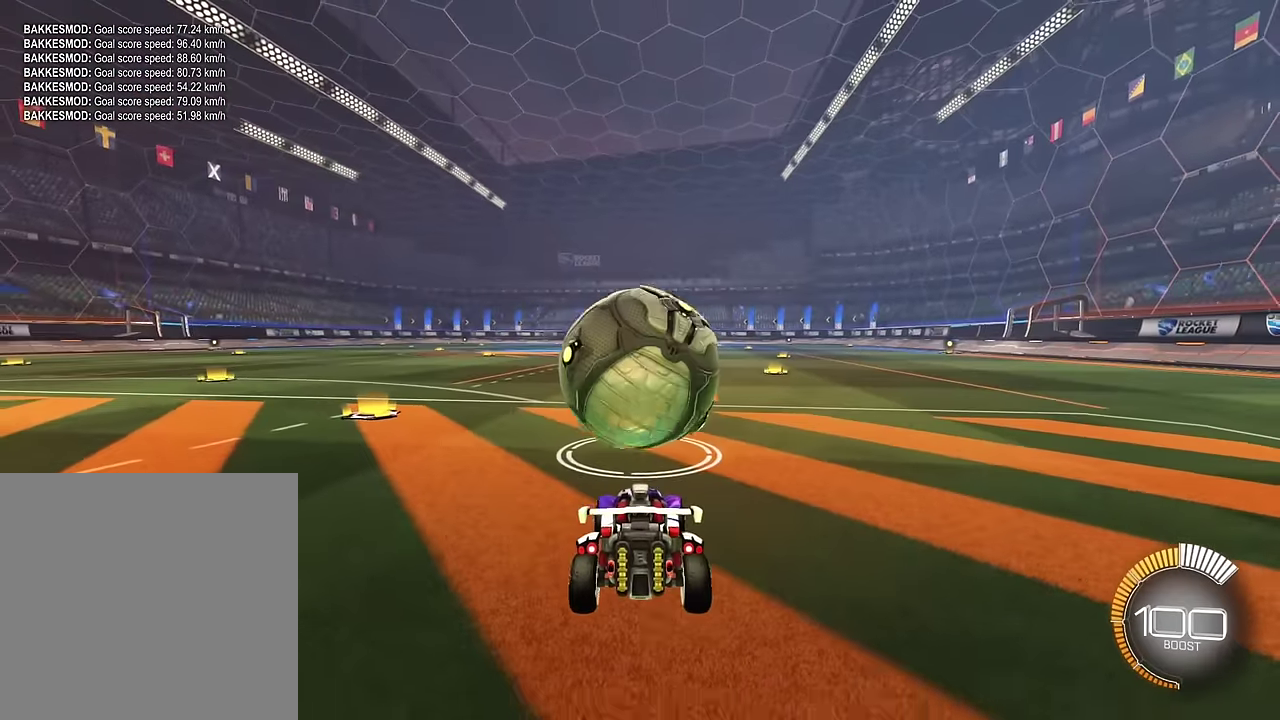
{"buttons": ["L2"], "left_stick": "center", "right_stick": "center", "events": [[100, "DPAD_RIGHT", "down"], [234, "DPAD_RIGHT", "up"]]}
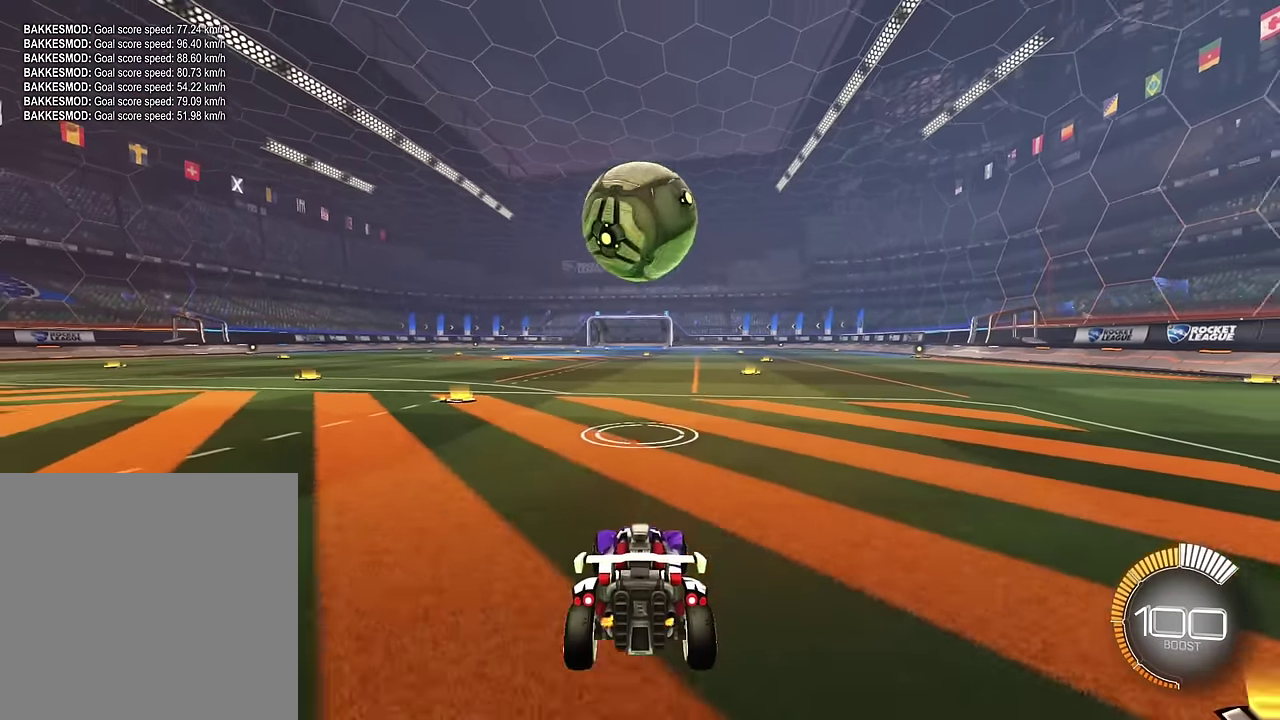
{"buttons": [], "left_stick": "center", "right_stick": "center", "events": [[467, "L2", "up"]]}
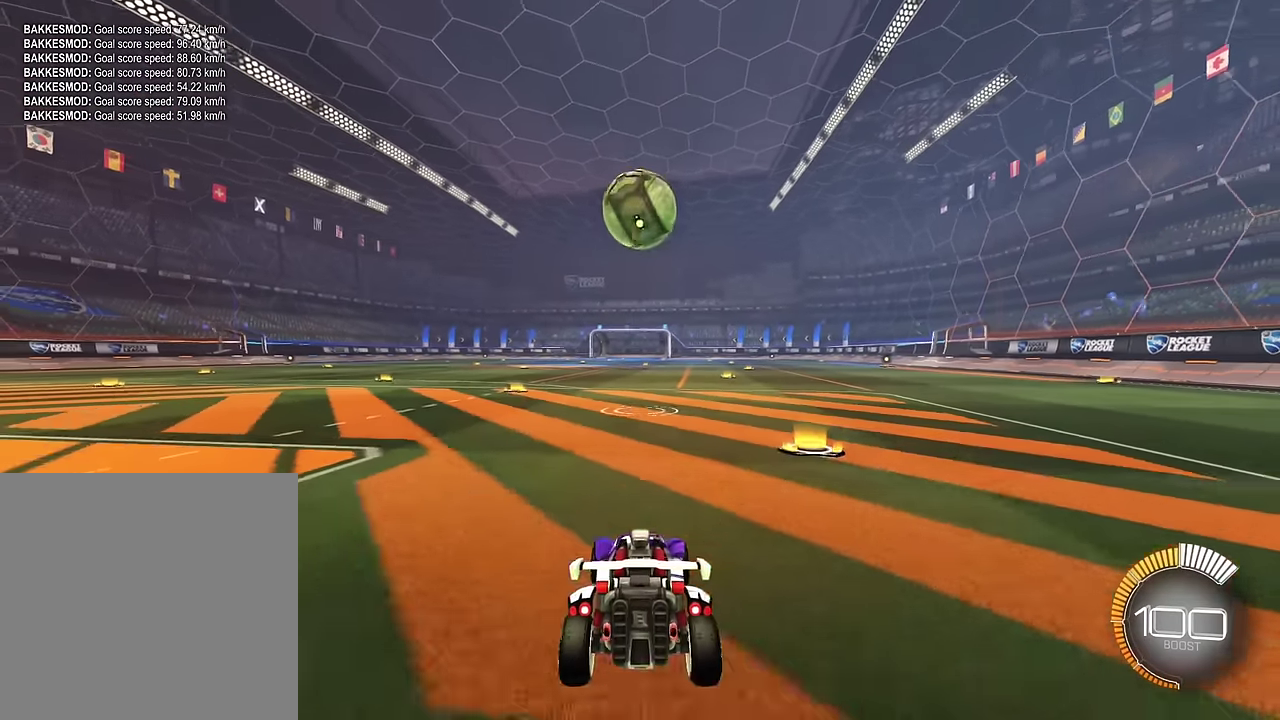
{"buttons": [], "left_stick": "center", "right_stick": "center", "events": []}
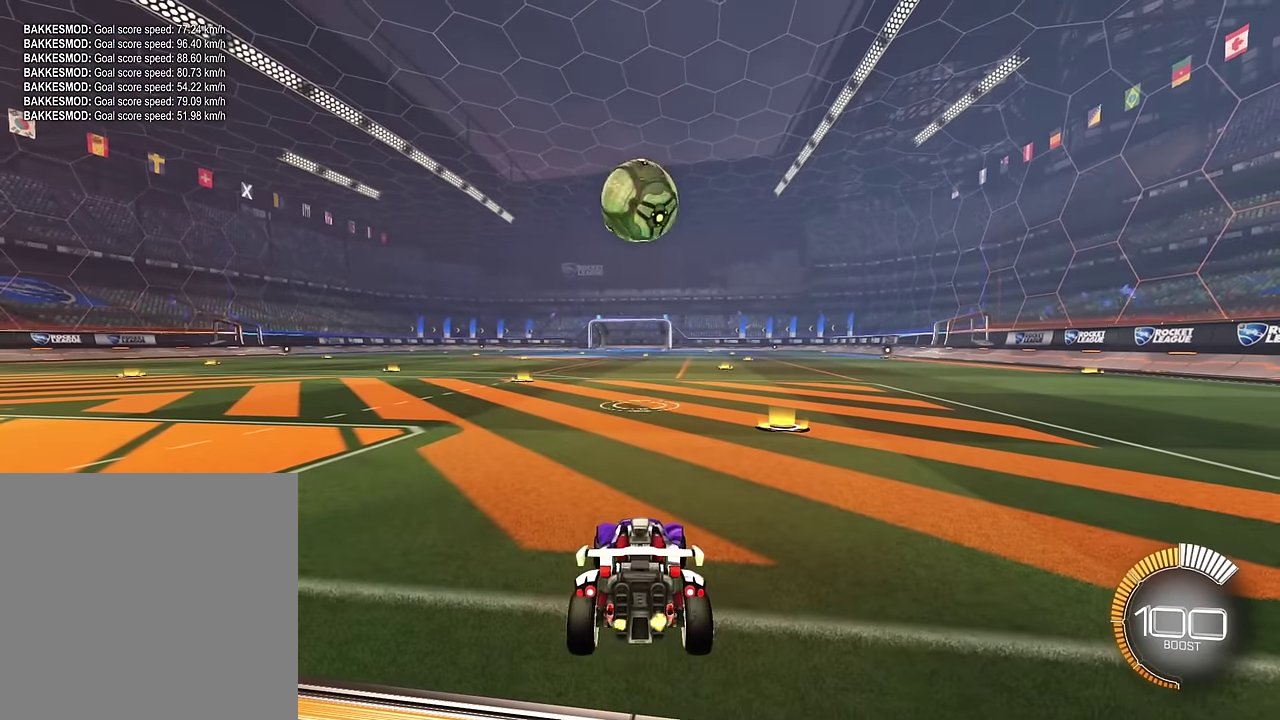
{"buttons": ["SQUARE"], "left_stick": "center", "right_stick": "center", "events": [[367, "SQUARE", "down"]]}
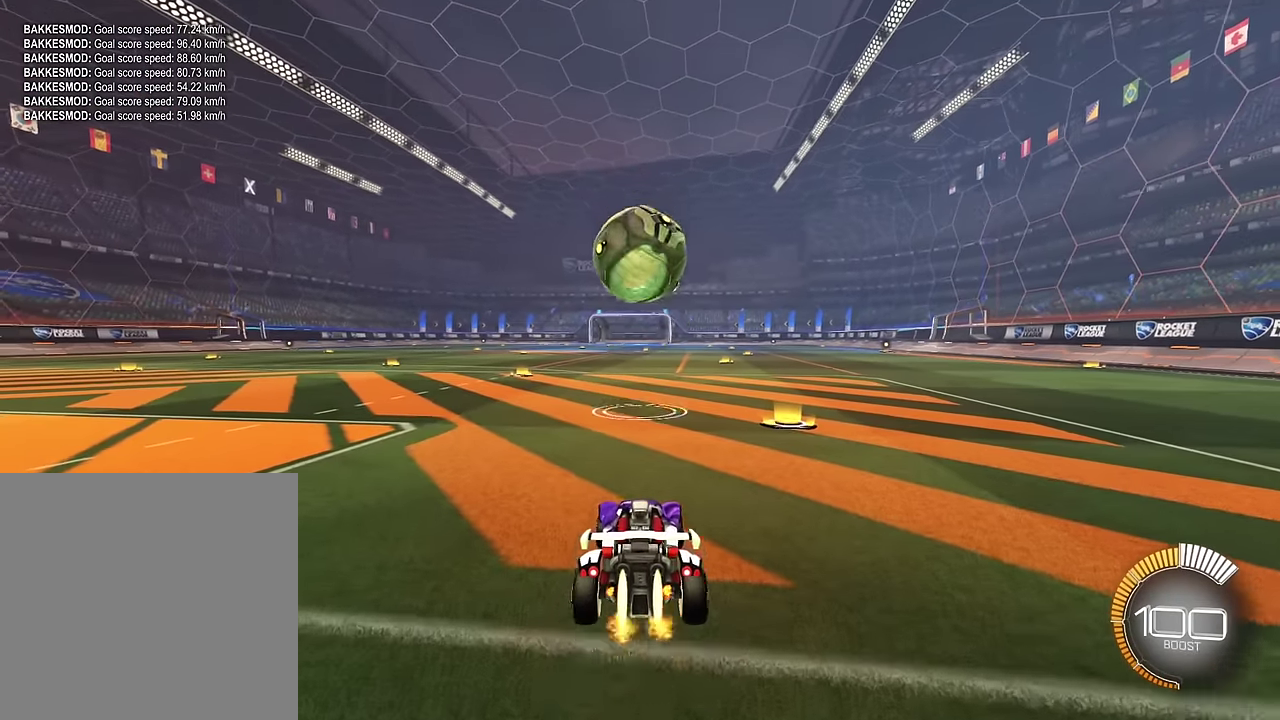
{"buttons": [], "left_stick": "center", "right_stick": "center", "events": [[501, "SQUARE", "up"]]}
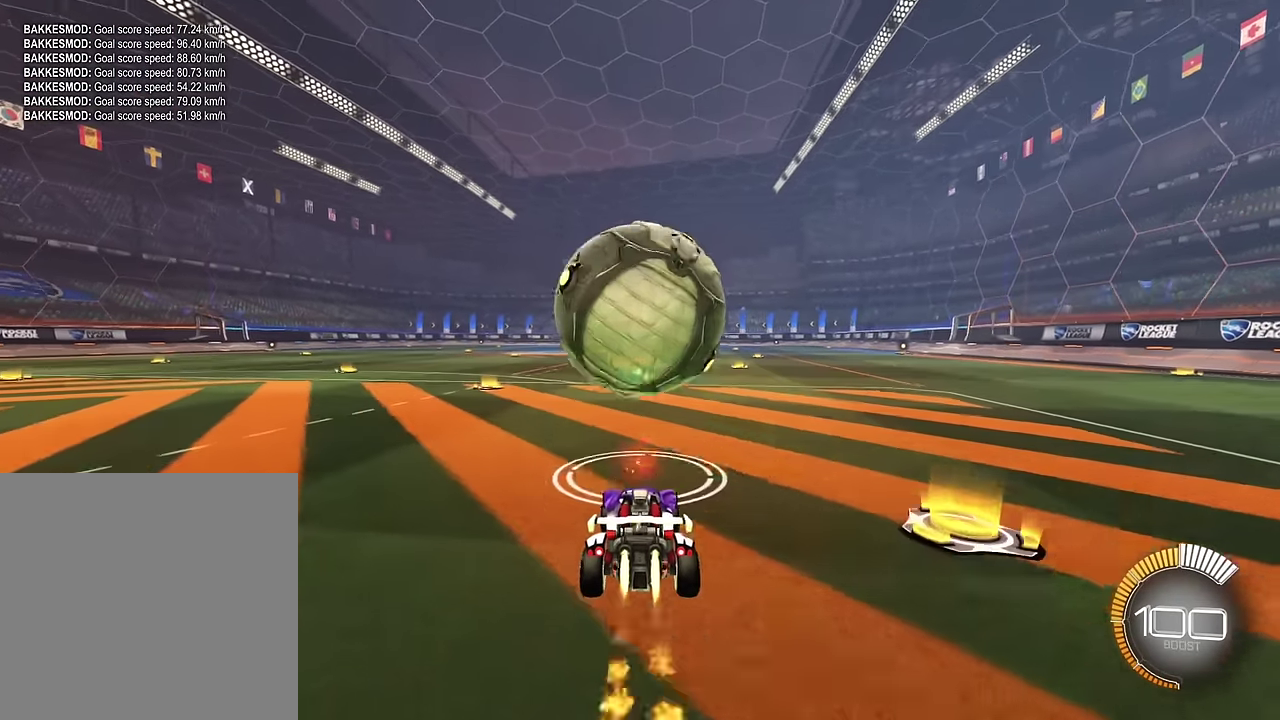
{"buttons": [], "left_stick": "center", "right_stick": "center", "events": [[267, "CROSS", "down"], [333, "left_stick", "down"], [434, "CROSS", "up"], [500, "left_stick", "center"]]}